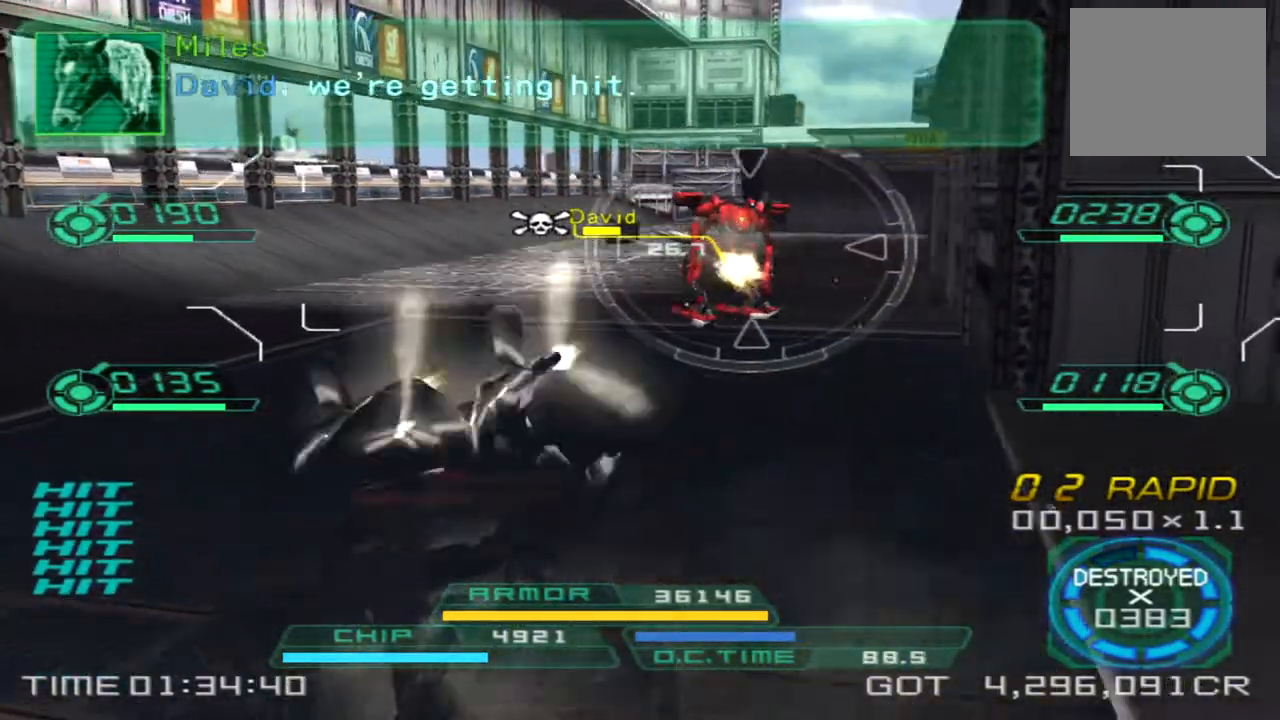
Gameplay with a controller (PlayStation layout); each line is a JSON object with the inputs held at the frame after it (dt_ms = milliseconds from this image to that frame). "events" lists button and stick changes between this image and that frame as [ms after this image, input, new state], when the widget could be followed in between. Not read: R1 R3.
{"dt_ms": 500, "buttons": [], "left_stick": "left", "right_stick": "right", "events": [[283, "L1", "up"], [467, "R2", "up"]]}
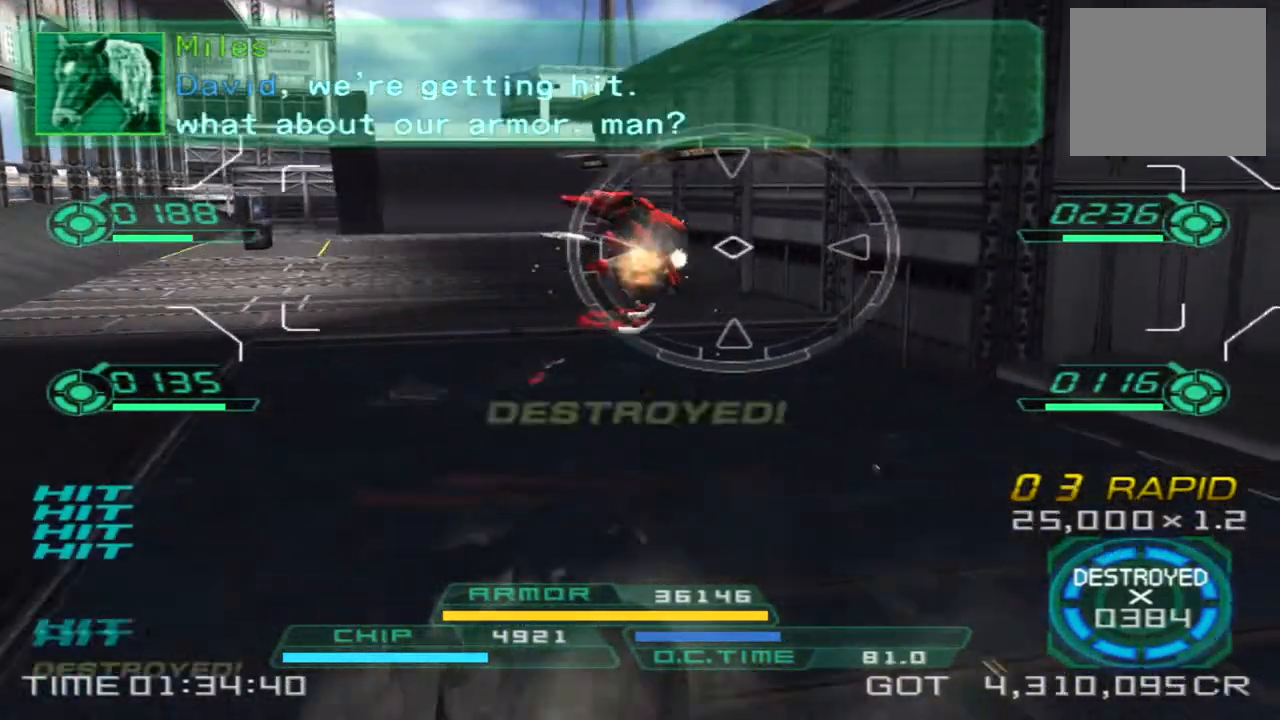
{"dt_ms": 500, "buttons": [], "left_stick": "up-left", "right_stick": "center", "events": [[200, "right_stick", "center"], [317, "TRIANGLE", "down"], [350, "left_stick", "up-left"], [400, "TRIANGLE", "up"]]}
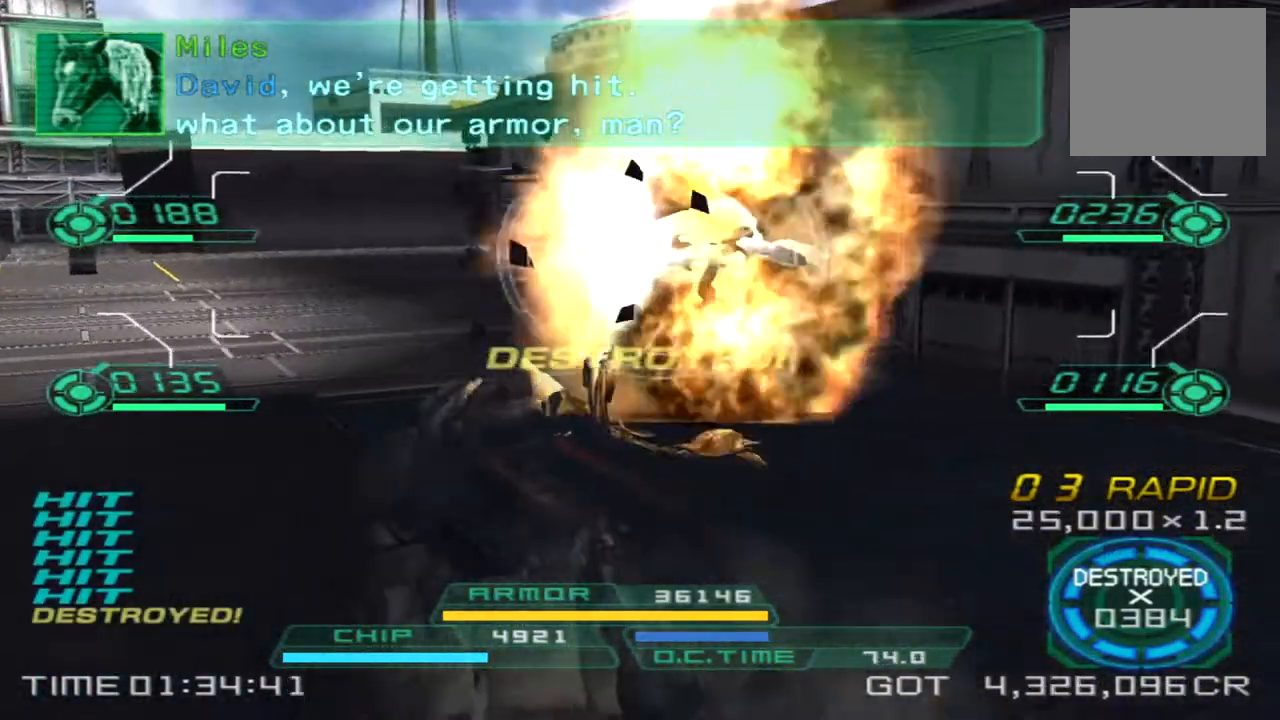
{"dt_ms": 500, "buttons": [], "left_stick": "up-left", "right_stick": "center", "events": []}
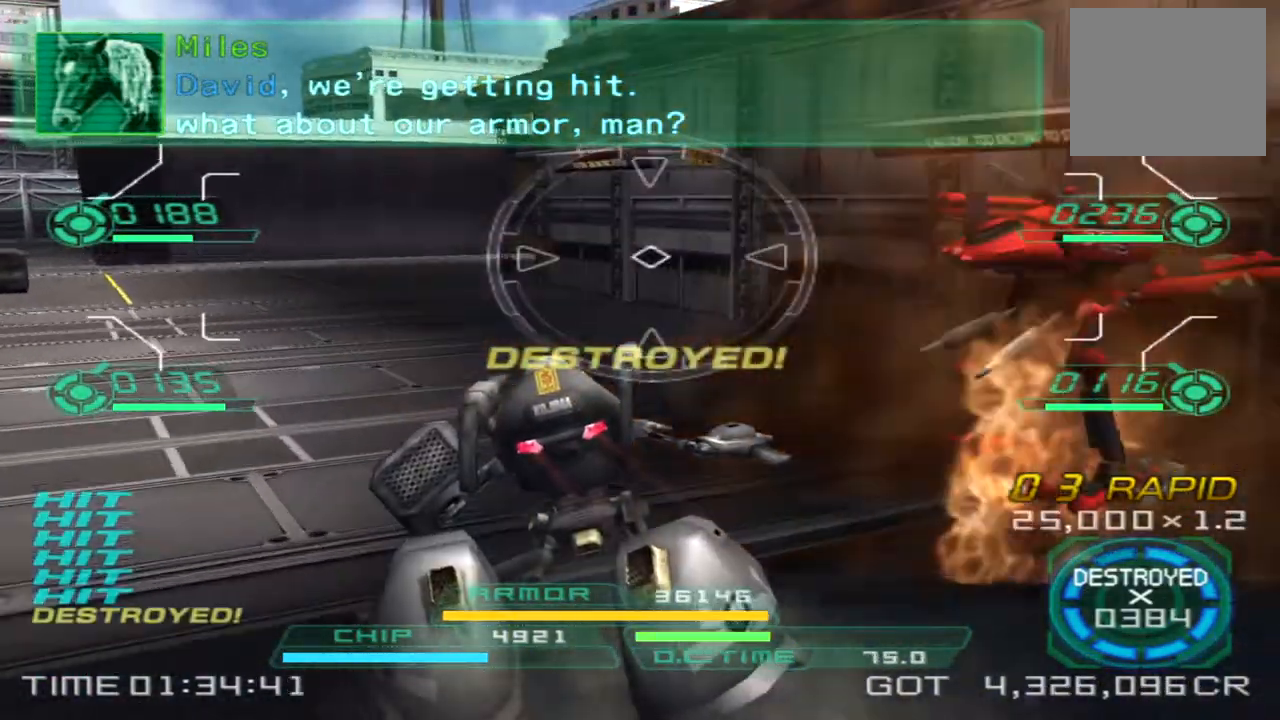
{"dt_ms": 500, "buttons": [], "left_stick": "up-left", "right_stick": "right", "events": [[300, "right_stick", "right"]]}
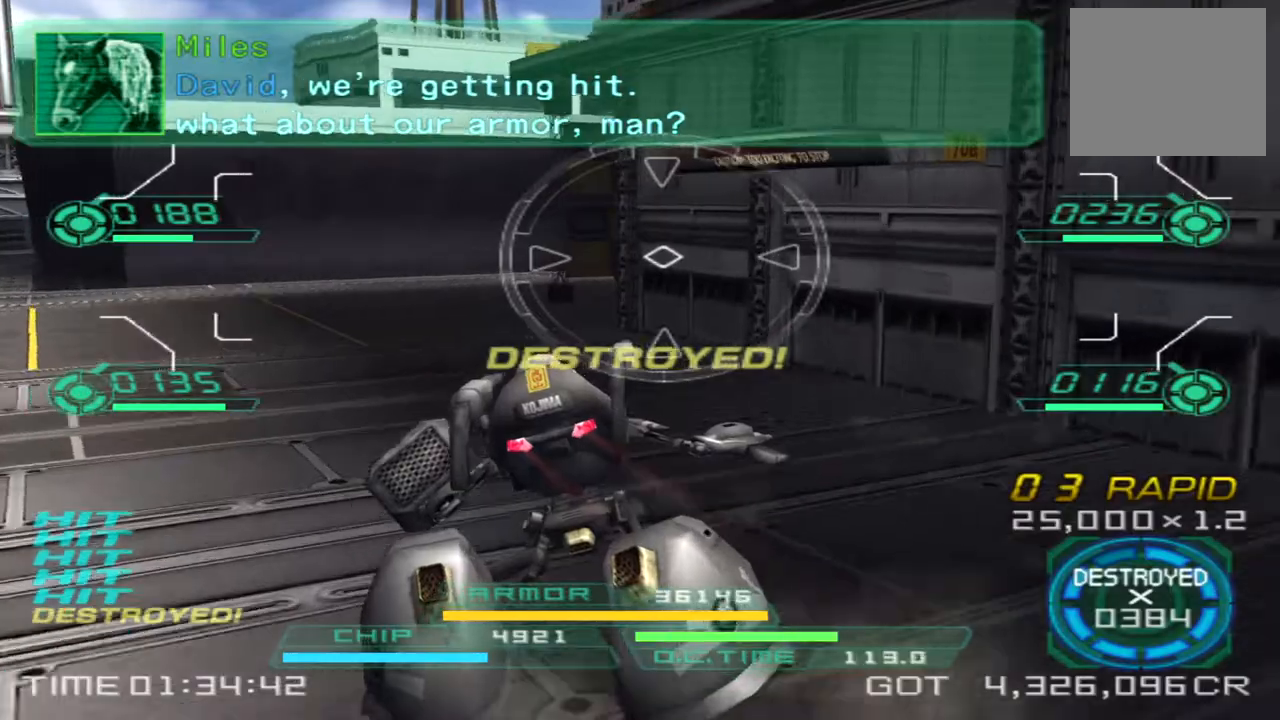
{"dt_ms": 500, "buttons": [], "left_stick": "up-left", "right_stick": "right"}
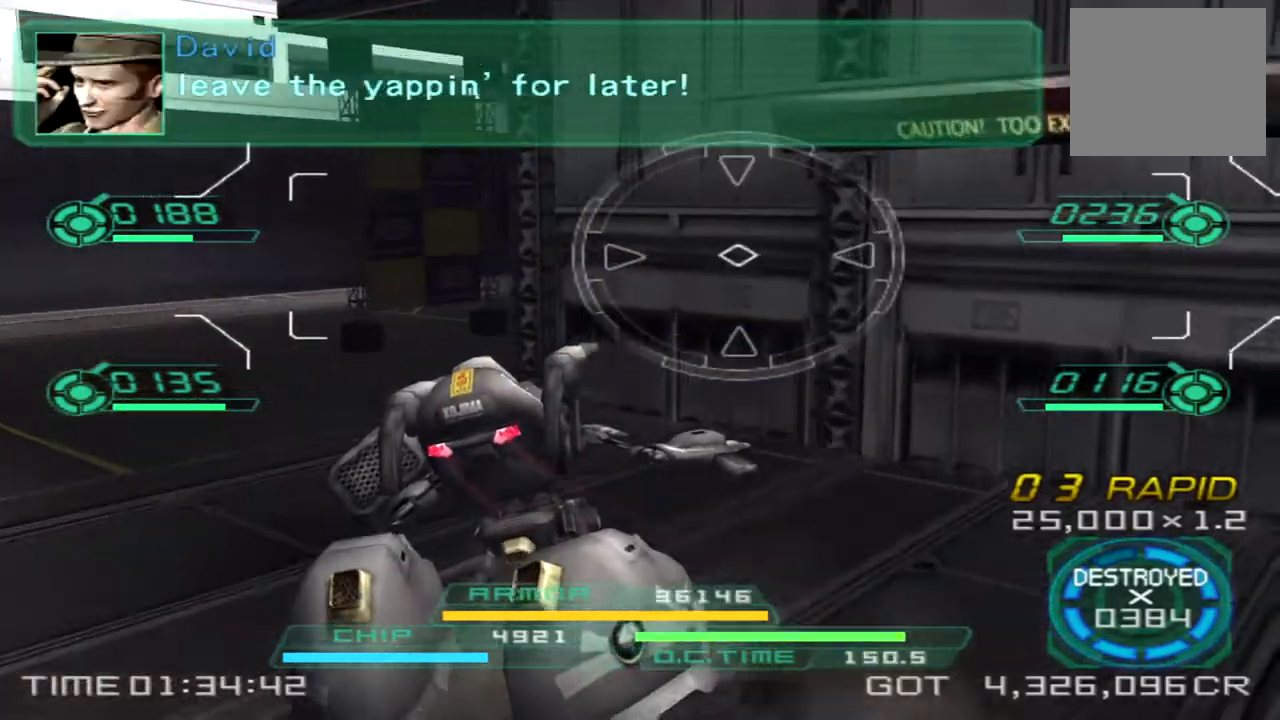
{"dt_ms": 500, "buttons": ["TRIANGLE"], "left_stick": "left", "right_stick": "right", "events": [[200, "left_stick", "up"], [267, "right_stick", "center"], [300, "left_stick", "up-left"], [433, "right_stick", "right"], [450, "TRIANGLE", "down"], [450, "left_stick", "left"]]}
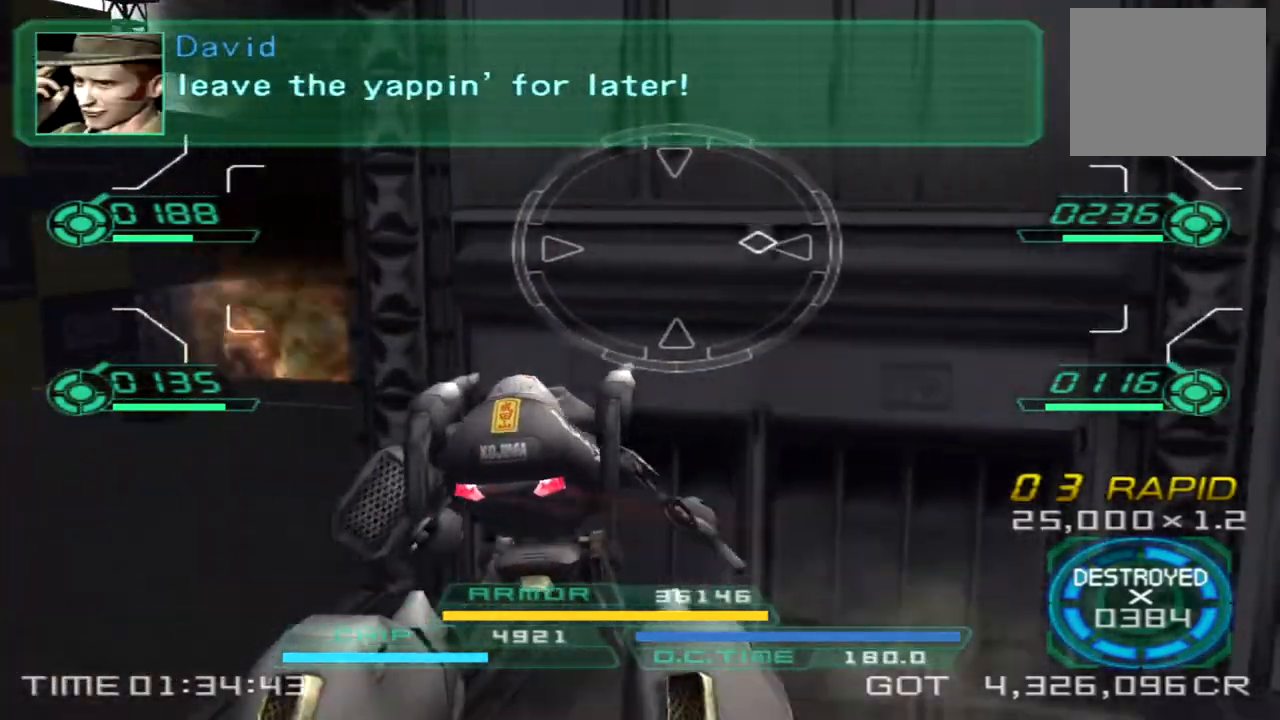
{"dt_ms": 500, "buttons": [], "left_stick": "up", "right_stick": "center", "events": [[67, "TRIANGLE", "up"], [217, "right_stick", "center"], [333, "left_stick", "up"]]}
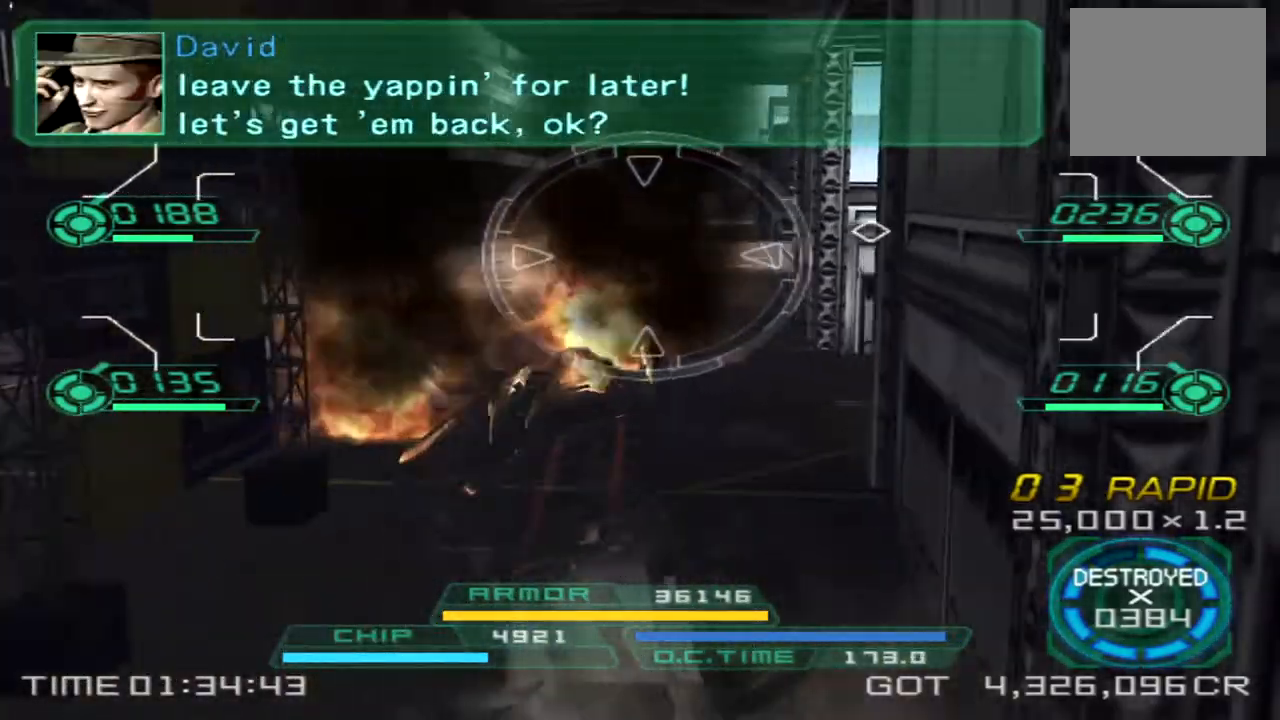
{"dt_ms": 500, "buttons": [], "left_stick": "up", "right_stick": "center", "events": [[50, "right_stick", "right"], [350, "right_stick", "center"]]}
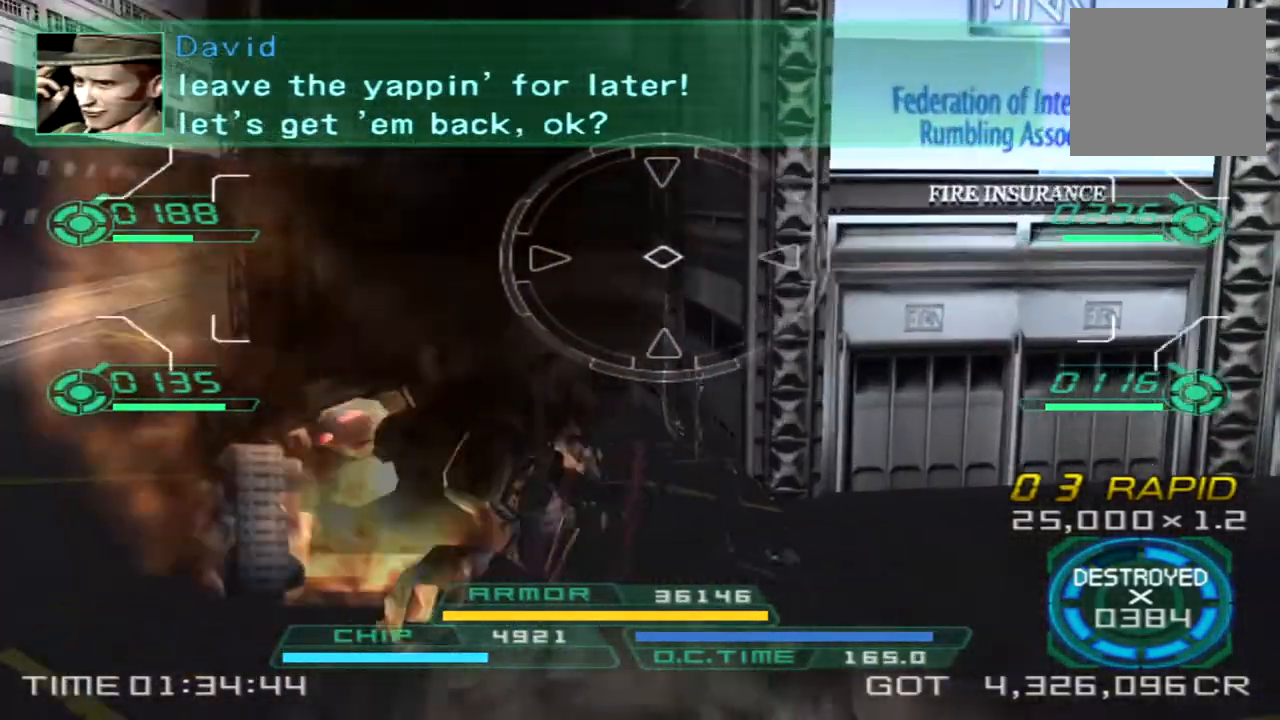
{"dt_ms": 500, "buttons": ["L1", "R2"], "left_stick": "up", "right_stick": "center", "events": [[150, "right_stick", "right"], [283, "right_stick", "center"], [417, "R2", "down"], [433, "L1", "down"]]}
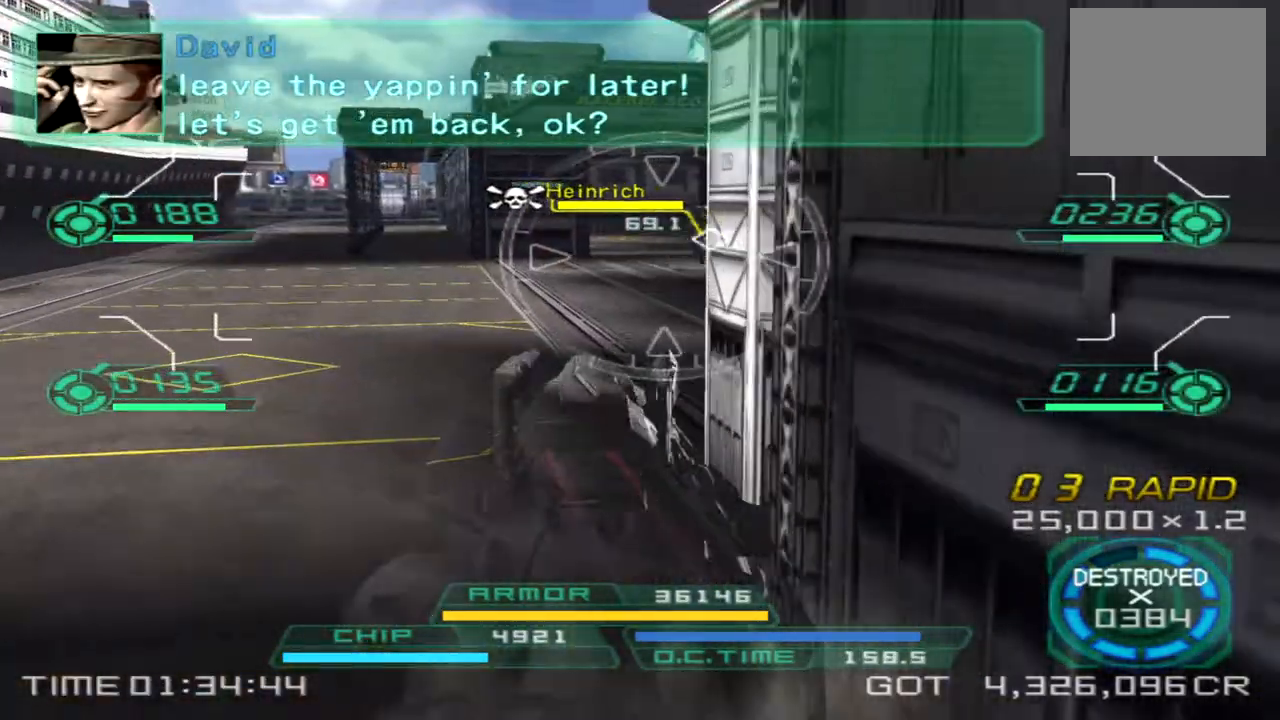
{"dt_ms": 500, "buttons": [], "left_stick": "up-left", "right_stick": "right", "events": [[217, "left_stick", "up-left"], [300, "right_stick", "right"], [367, "L1", "up"], [367, "R2", "up"]]}
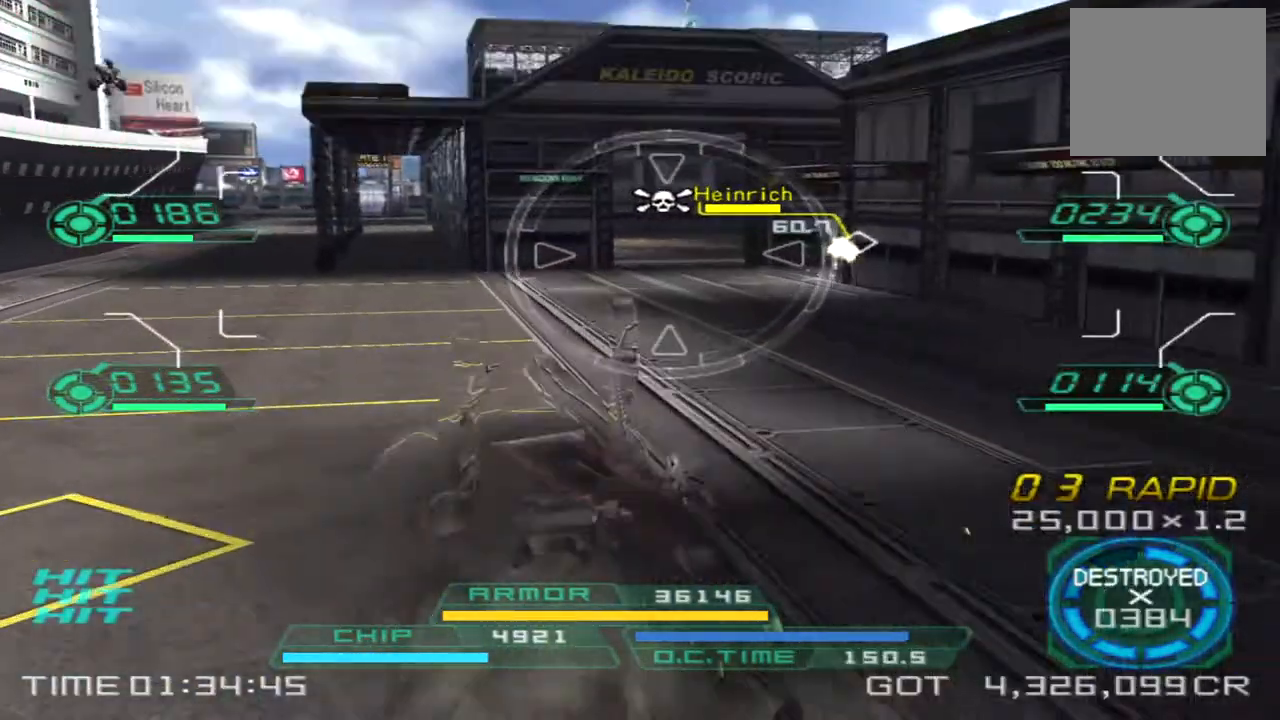
{"dt_ms": 500, "buttons": [], "left_stick": "up-left", "right_stick": "right", "events": []}
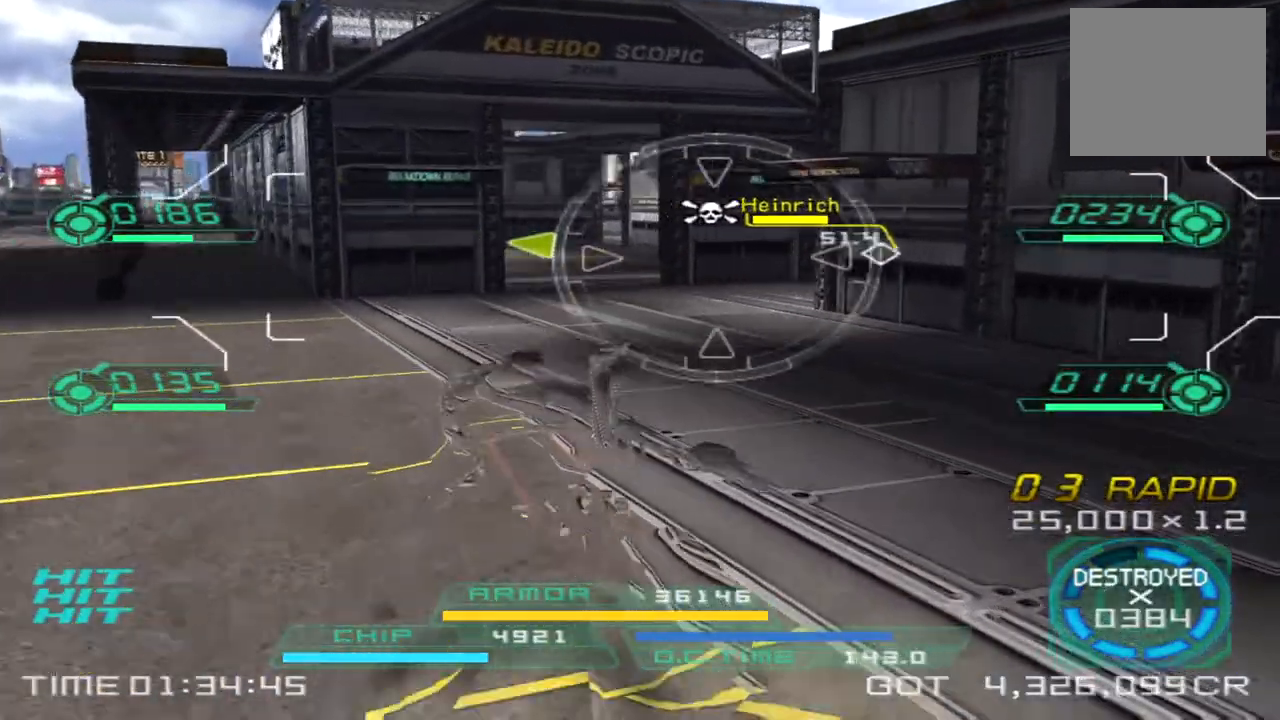
{"dt_ms": 500, "buttons": [], "left_stick": "up-left", "right_stick": "right", "events": []}
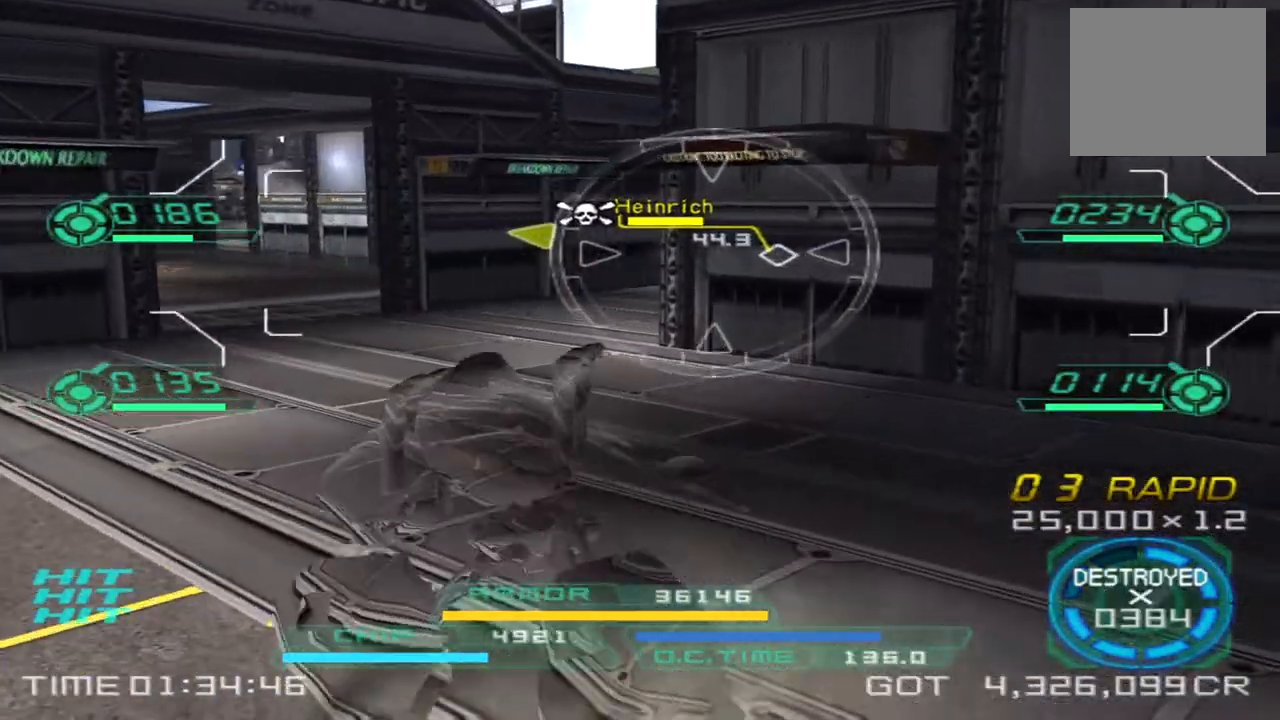
{"dt_ms": 500, "buttons": [], "left_stick": "up-left", "right_stick": "right"}
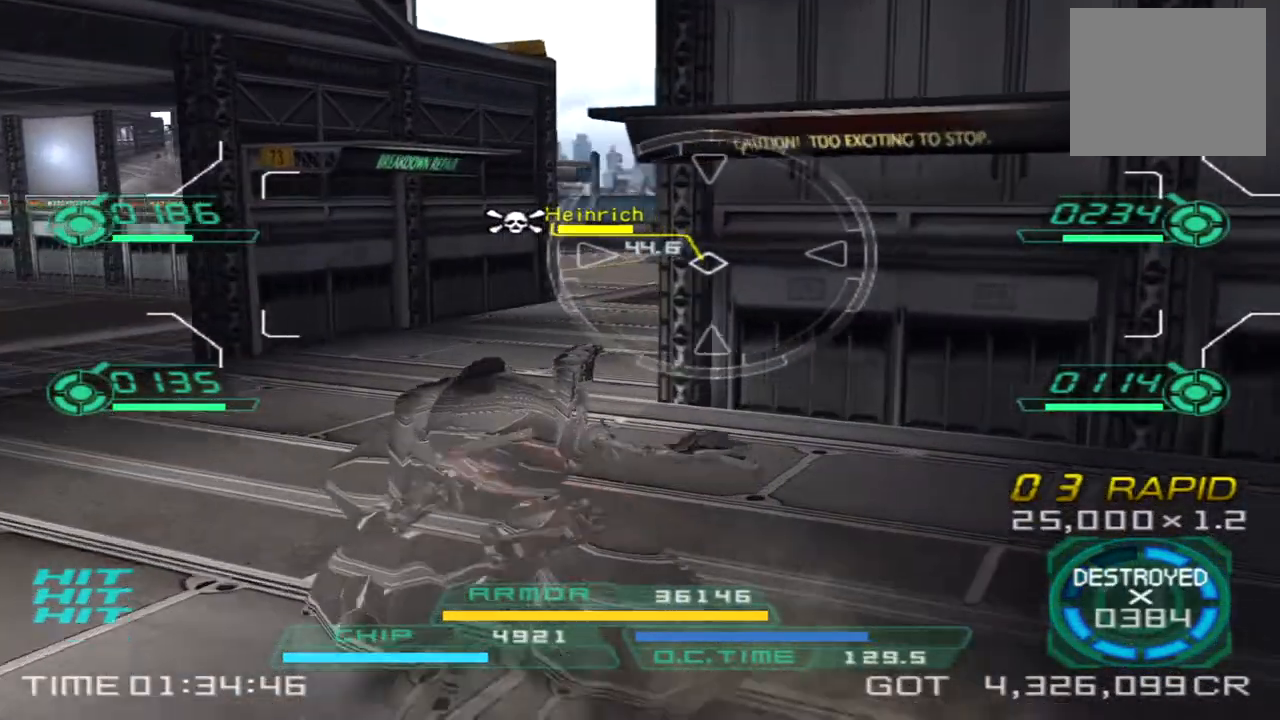
{"dt_ms": 500, "buttons": [], "left_stick": "up", "right_stick": "left", "events": [[67, "L1", "down"], [67, "R2", "down"], [117, "right_stick", "center"], [350, "L1", "up"], [367, "R2", "up"], [383, "left_stick", "up"], [467, "right_stick", "left"]]}
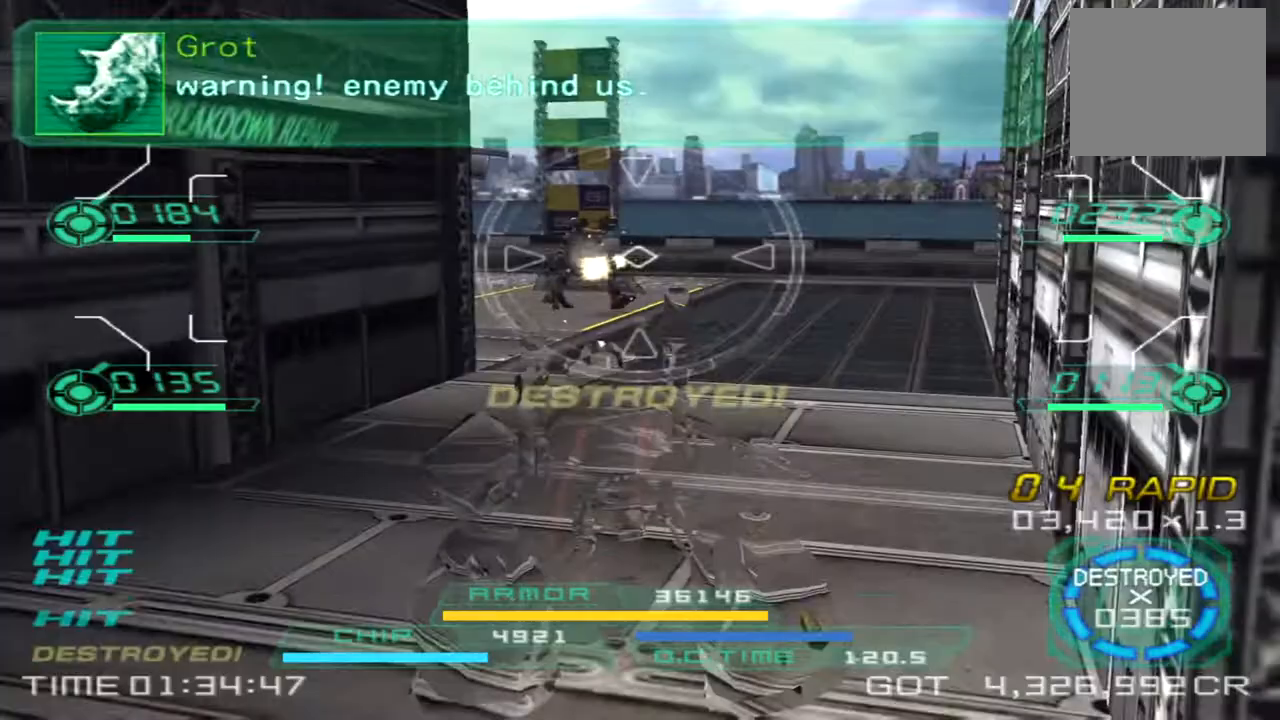
{"dt_ms": 500, "buttons": [], "left_stick": "up", "right_stick": "left", "events": [[300, "TRIANGLE", "down"], [450, "TRIANGLE", "up"]]}
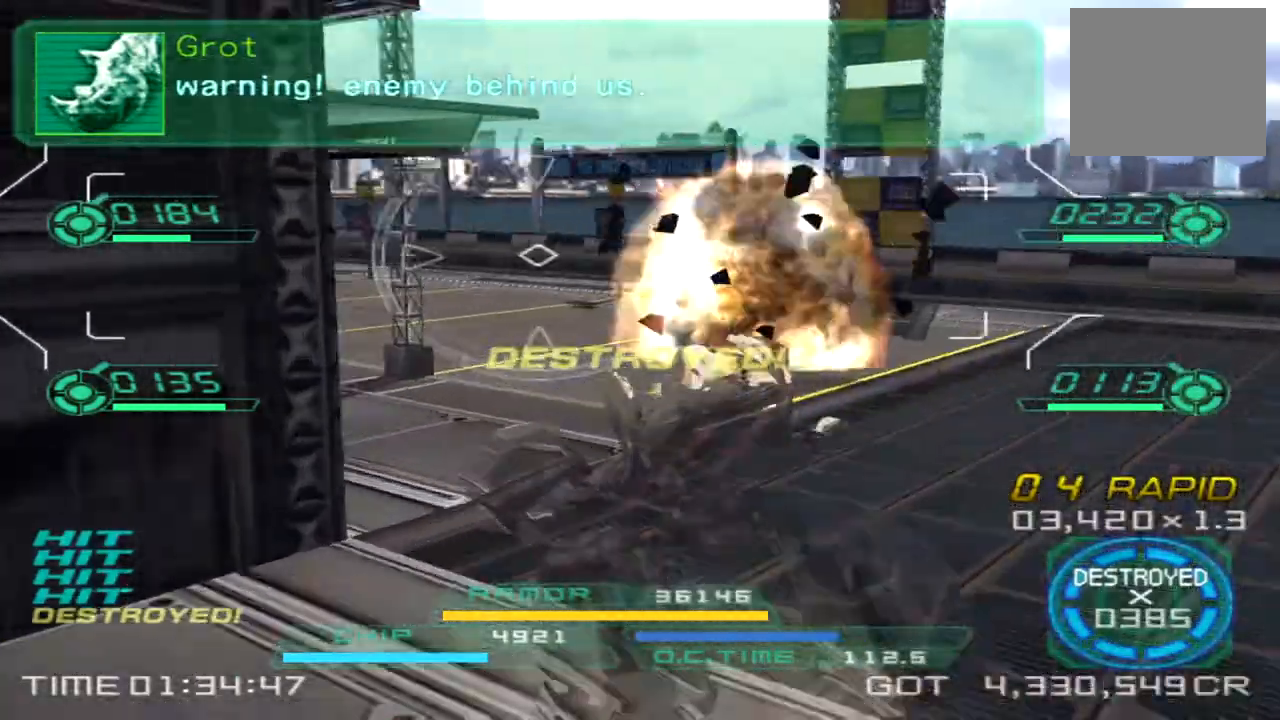
{"dt_ms": 500, "buttons": [], "left_stick": "up", "right_stick": "left", "events": []}
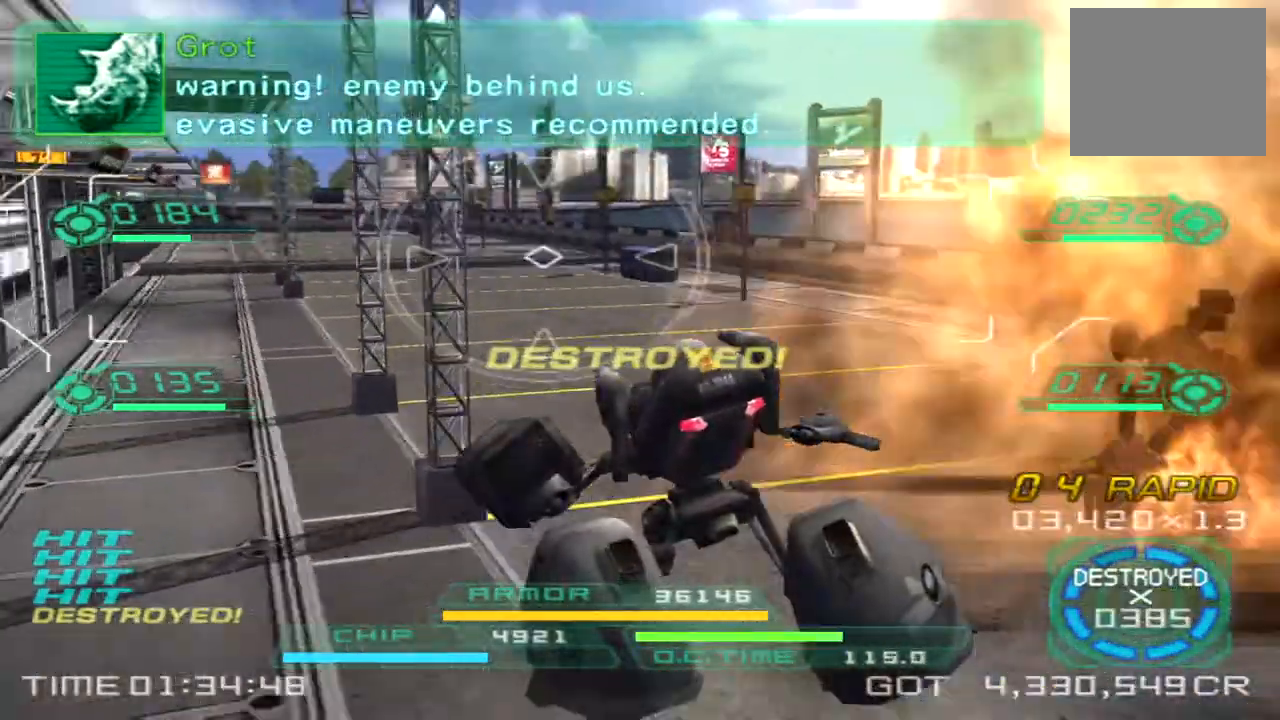
{"dt_ms": 500, "buttons": [], "left_stick": "up", "right_stick": "center"}
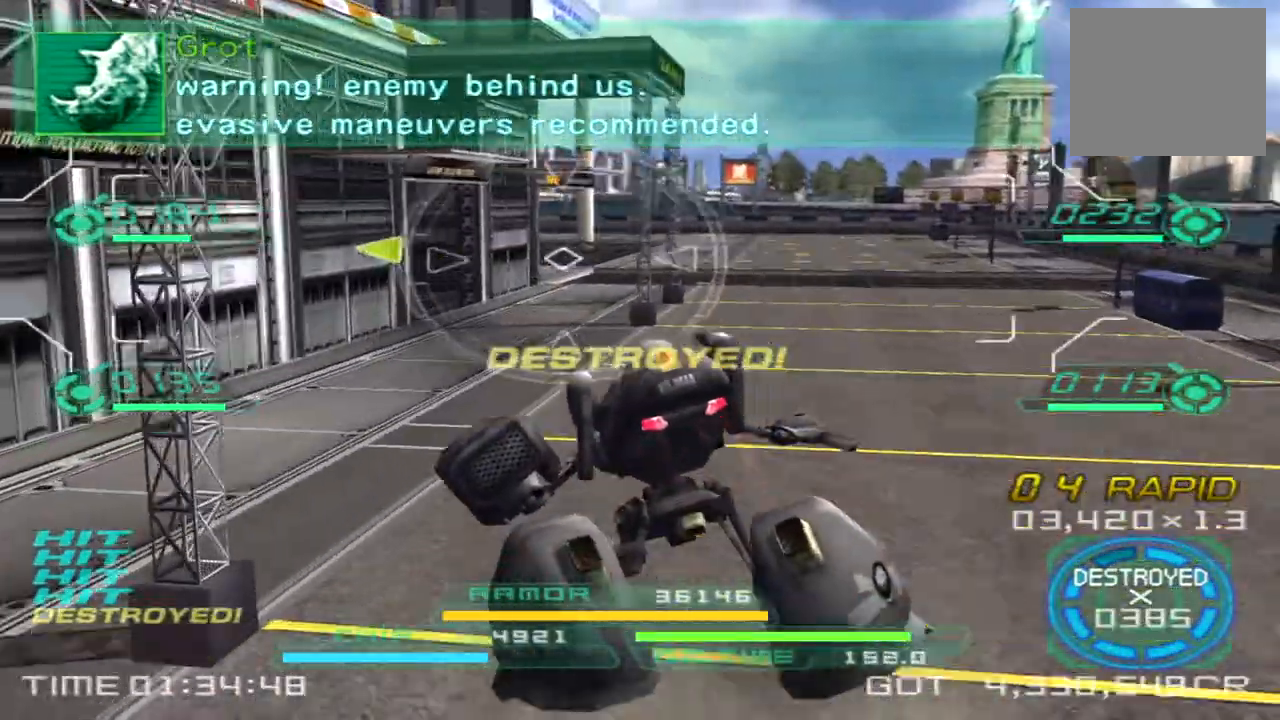
{"dt_ms": 500, "buttons": [], "left_stick": "up", "right_stick": "left", "events": [[67, "right_stick", "left"]]}
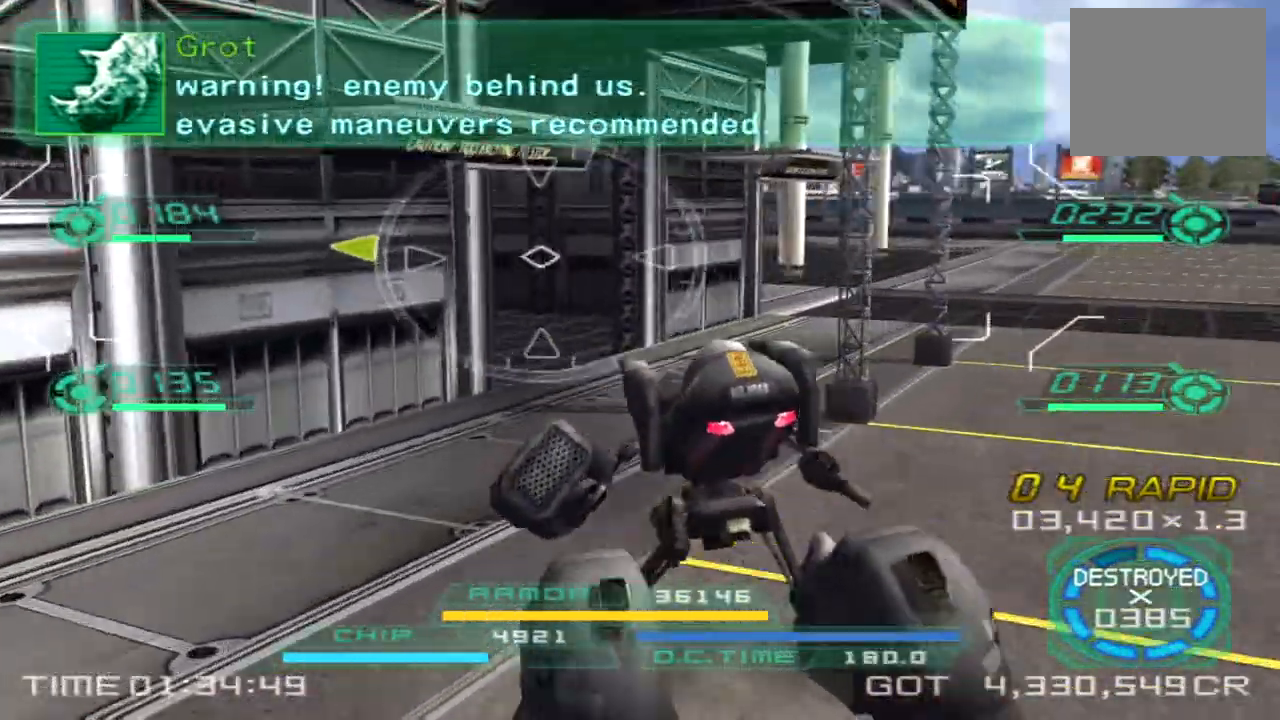
{"dt_ms": 500, "buttons": [], "left_stick": "up", "right_stick": "left", "events": [[50, "right_stick", "center"], [217, "right_stick", "left"]]}
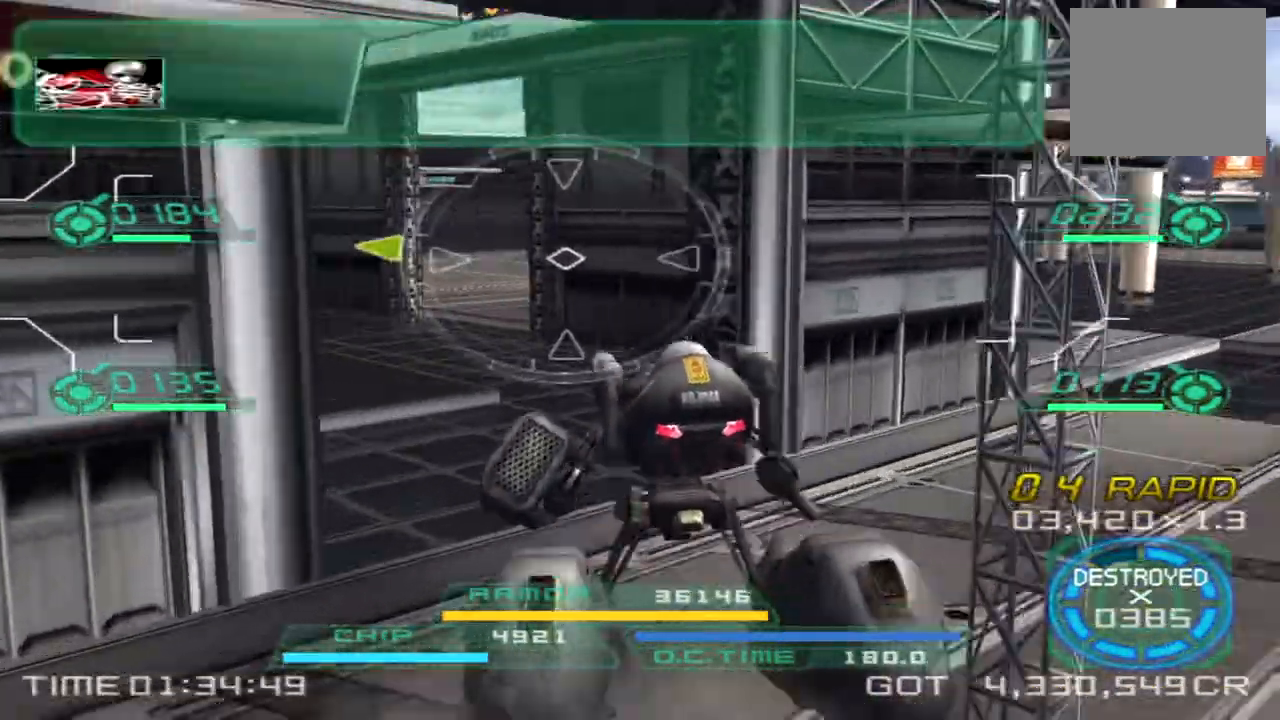
{"dt_ms": 1000, "buttons": [], "left_stick": "up-right", "right_stick": "right"}
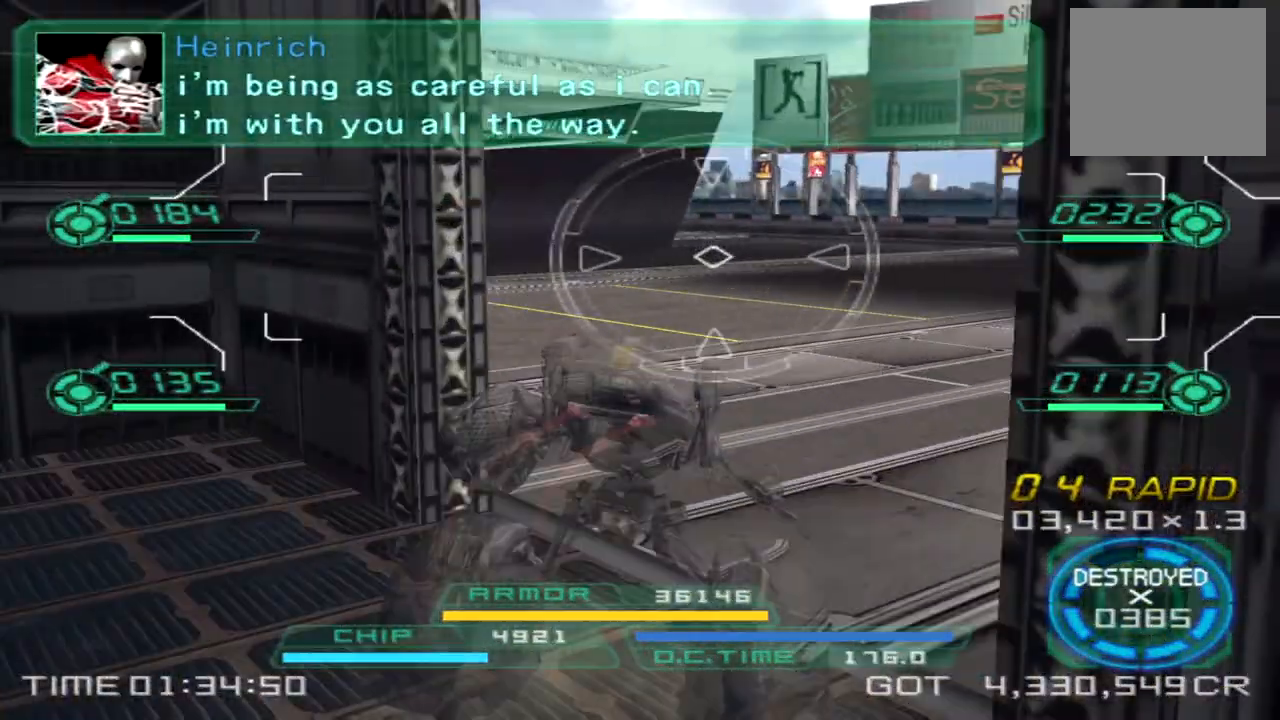
{"dt_ms": 500, "buttons": [], "left_stick": "up-right", "right_stick": "center", "events": [[417, "right_stick", "center"]]}
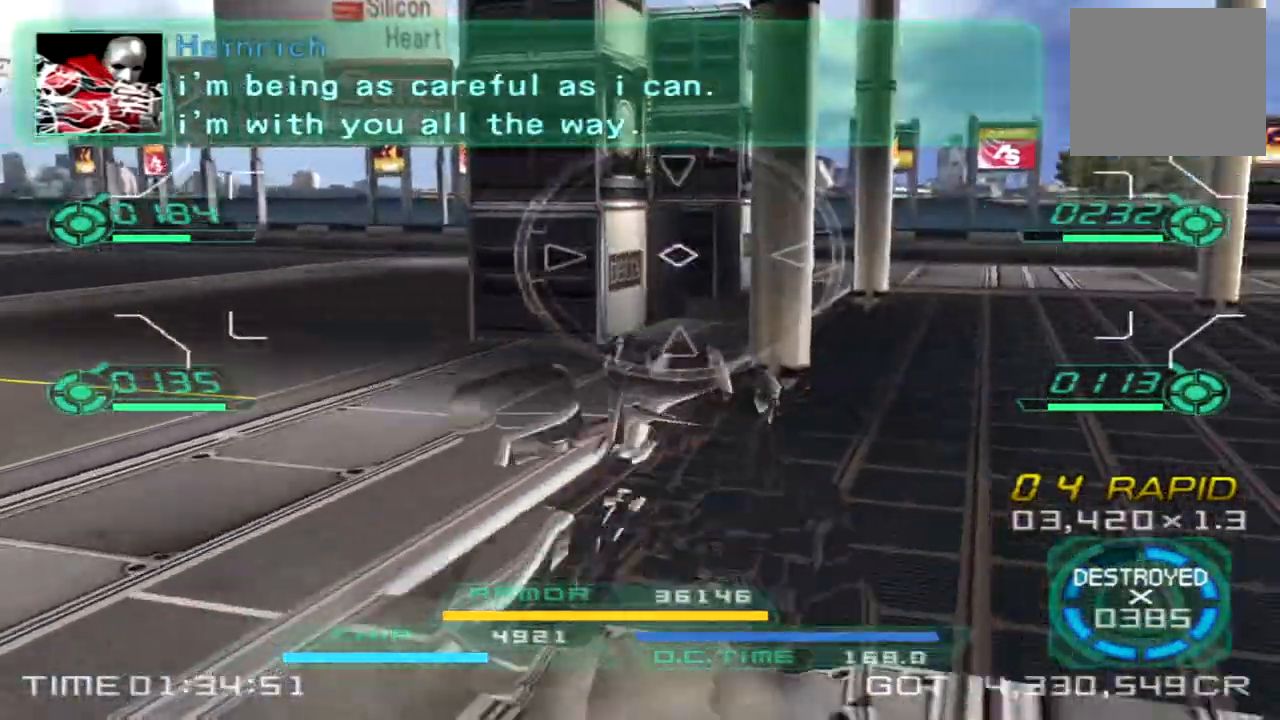
{"dt_ms": 500, "buttons": [], "left_stick": "up-right", "right_stick": "left", "events": [[167, "TRIANGLE", "down"], [200, "right_stick", "up-left"], [300, "TRIANGLE", "up"], [350, "right_stick", "center"], [500, "right_stick", "left"]]}
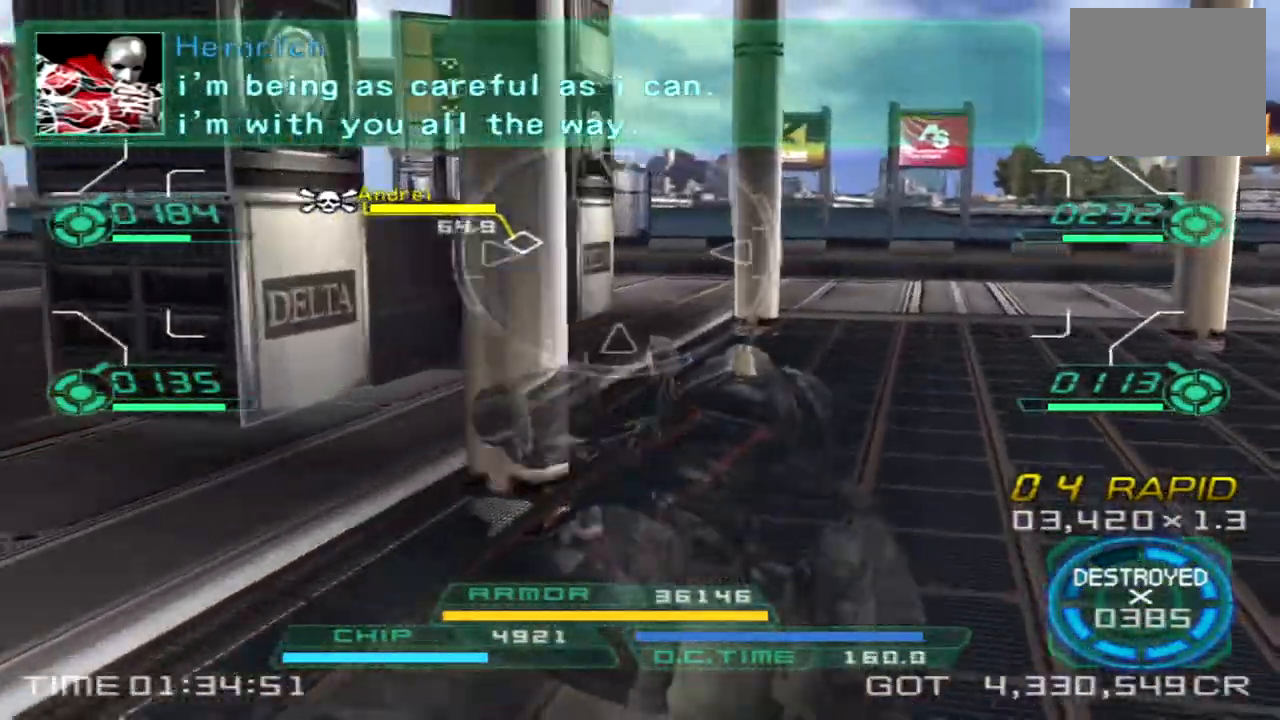
{"dt_ms": 500, "buttons": [], "left_stick": "up-right", "right_stick": "left", "events": []}
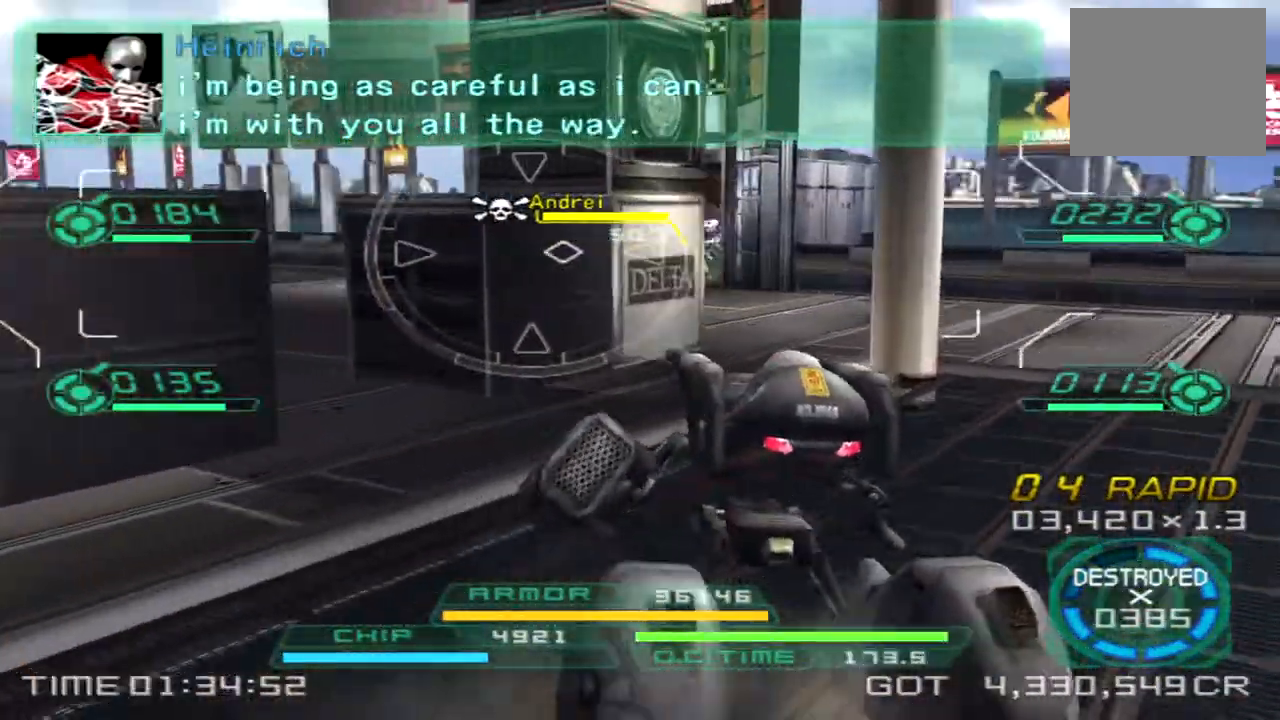
{"dt_ms": 500, "buttons": [], "left_stick": "left", "right_stick": "left", "events": [[33, "right_stick", "center"], [183, "right_stick", "left"], [267, "left_stick", "up"], [450, "left_stick", "left"]]}
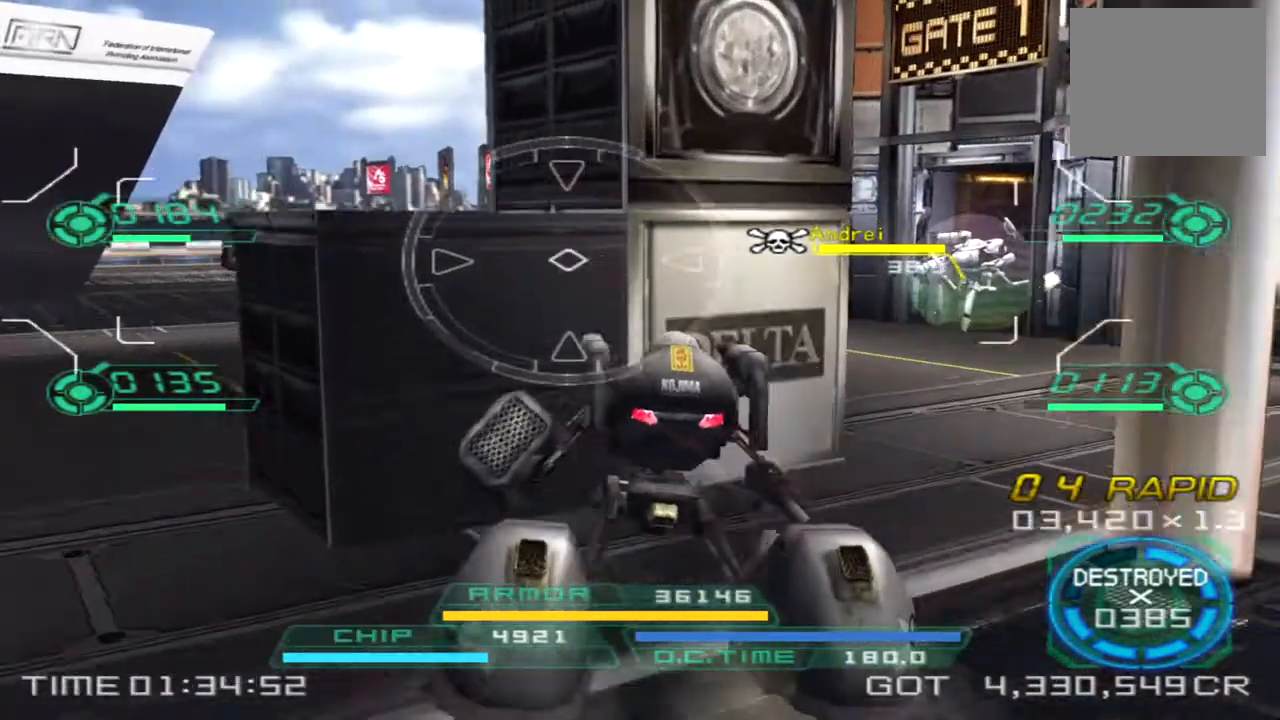
{"dt_ms": 500, "buttons": [], "left_stick": "up", "right_stick": "center", "events": [[17, "right_stick", "center"], [100, "left_stick", "up"]]}
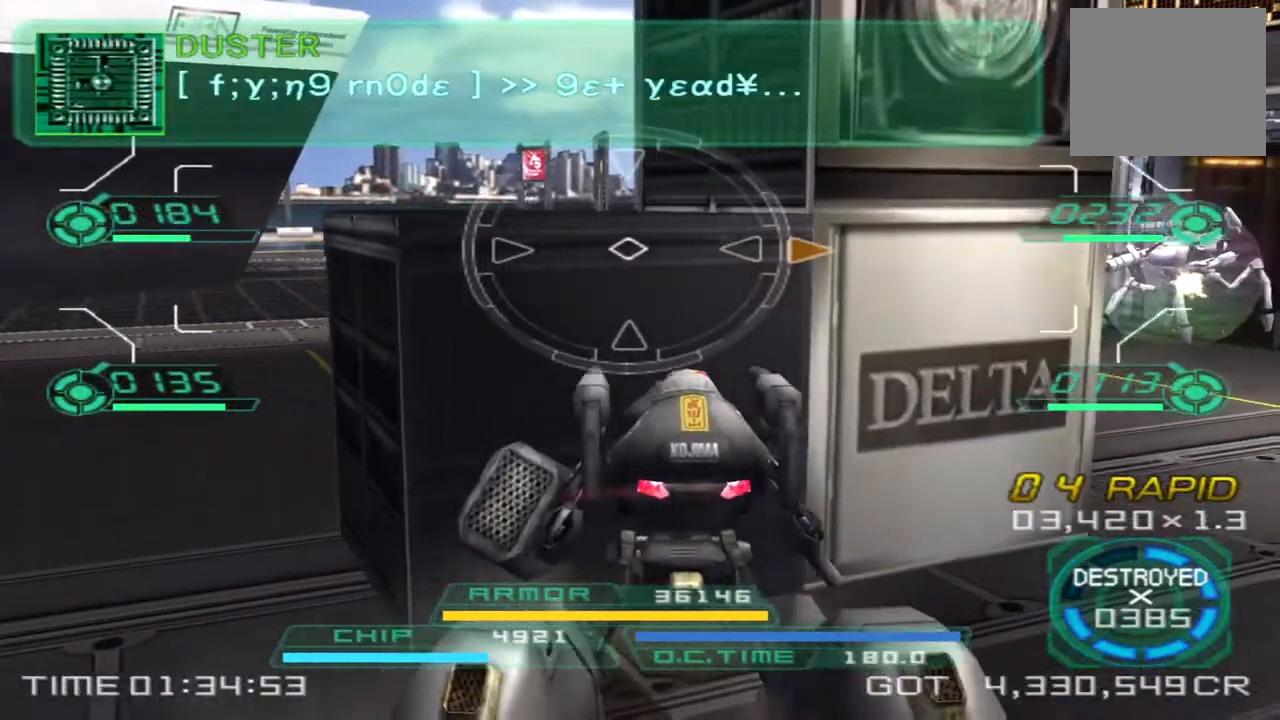
{"dt_ms": 500, "buttons": [], "left_stick": "up", "right_stick": "center", "events": [[67, "right_stick", "left"], [267, "right_stick", "center"]]}
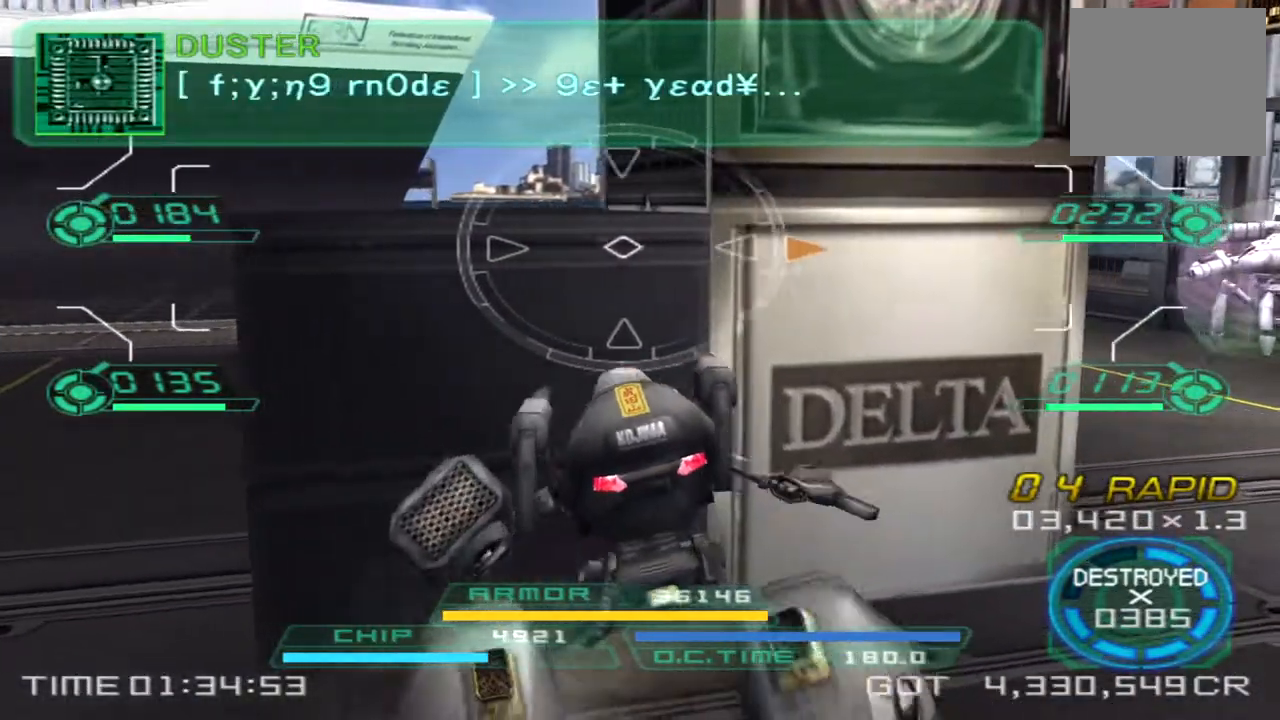
{"dt_ms": 500, "buttons": [], "left_stick": "up", "right_stick": "left", "events": [[483, "right_stick", "left"]]}
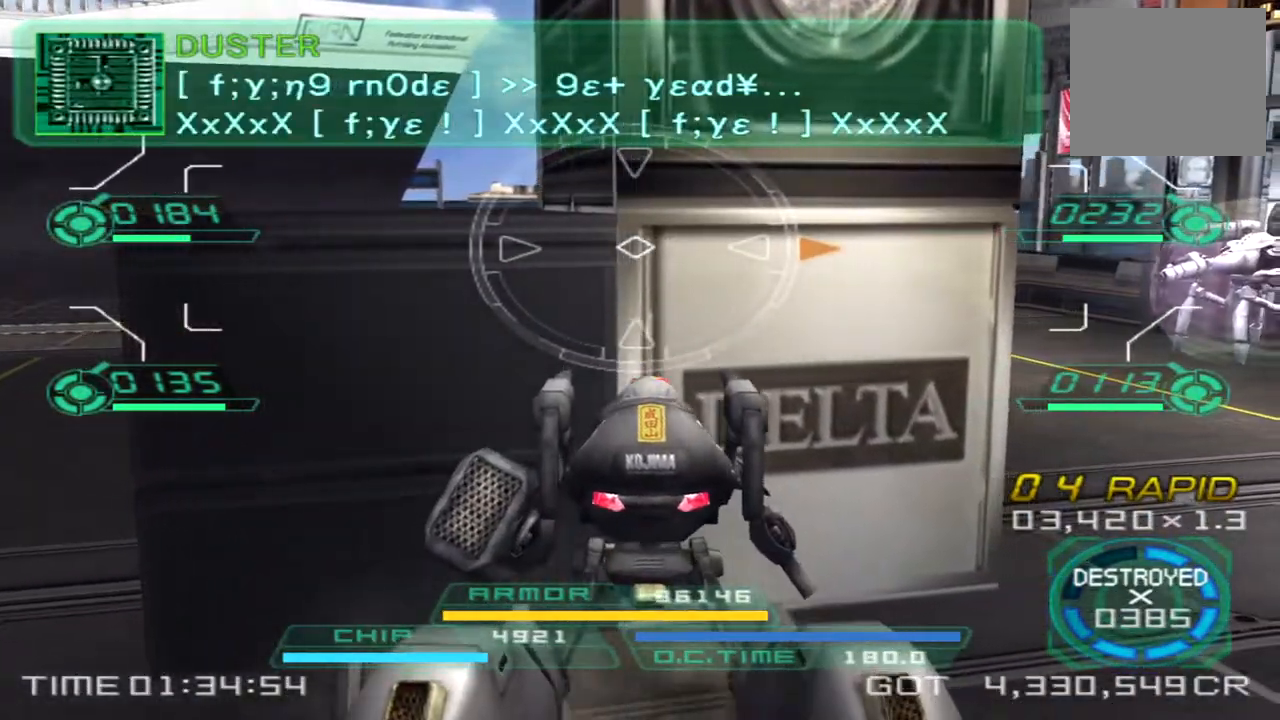
{"dt_ms": 500, "buttons": [], "left_stick": "up", "right_stick": "center", "events": [[83, "right_stick", "center"]]}
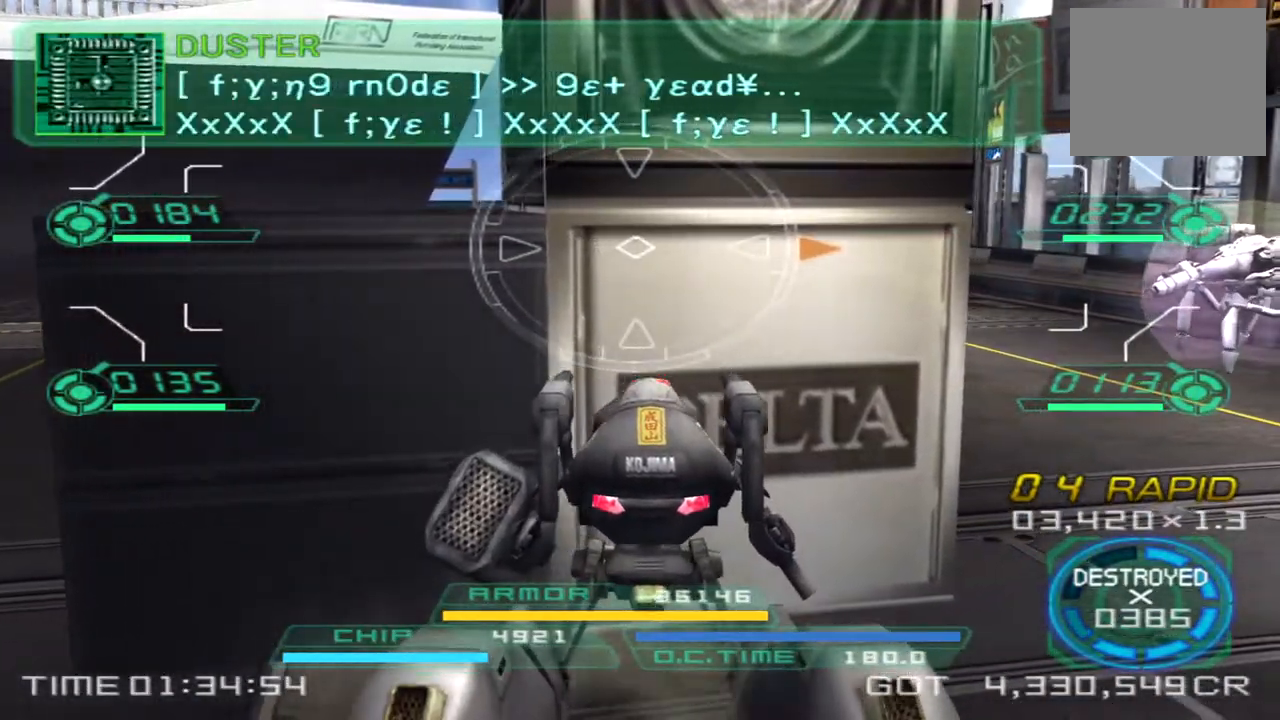
{"dt_ms": 500, "buttons": [], "left_stick": "up", "right_stick": "center", "events": [[383, "right_stick", "left"], [483, "right_stick", "center"]]}